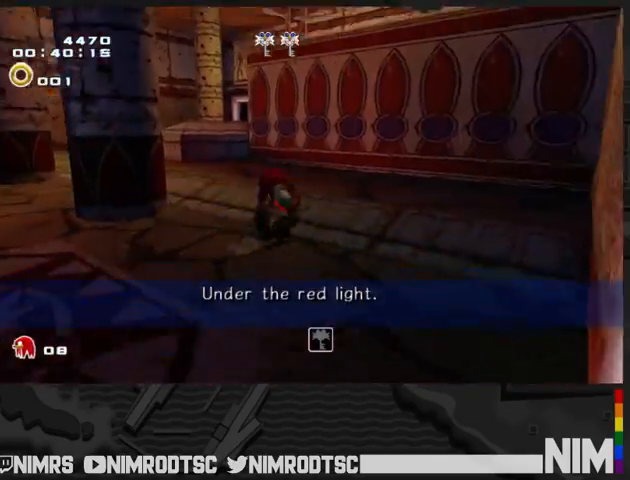
Gameplay with a controller (Xbox layout); each line is a JSON object with the inputs held at the frame after it. "button_events" lists button changes between this image and that frame as [ms after this image, input, new state], when the widget could be followed in between (sticks are given only as held states). This document gives stick clicks only as held states, not as events. Not read: R2.
{"buttons": ["A"], "left_stick": "up", "right_stick": "center", "button_events": [[133, "A", "down"]]}
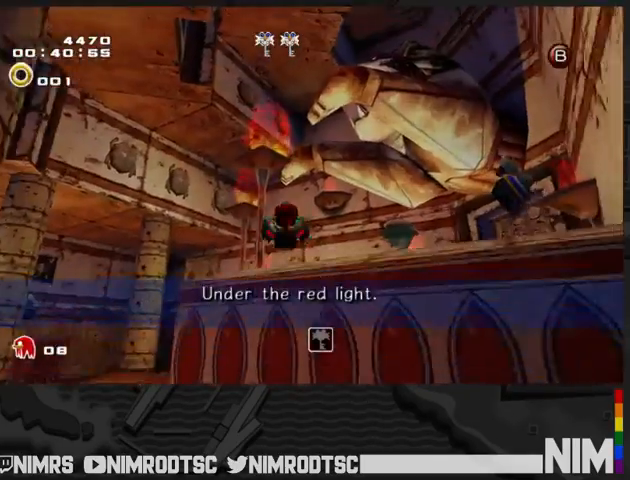
{"buttons": [], "left_stick": "up-left", "right_stick": "center", "button_events": [[100, "A", "up"], [167, "A", "down"], [333, "A", "up"]]}
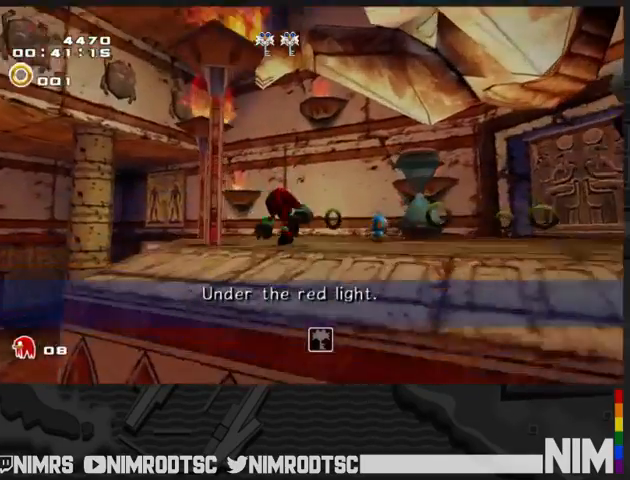
{"buttons": ["A"], "left_stick": "up", "right_stick": "center", "button_events": [[133, "A", "down"]]}
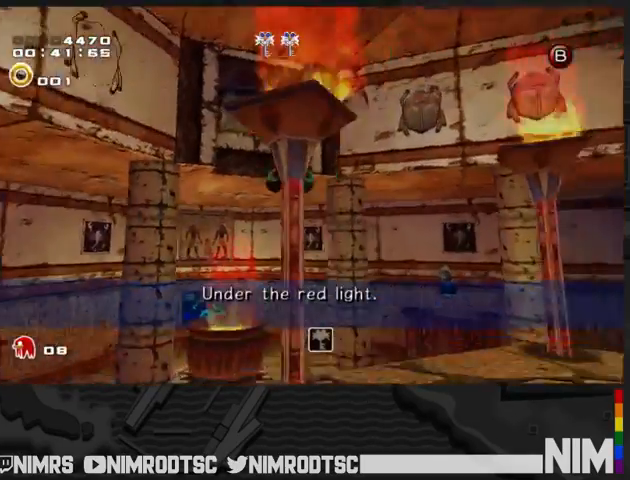
{"buttons": ["A"], "left_stick": "up", "right_stick": "center", "button_events": [[300, "A", "up"], [367, "A", "down"]]}
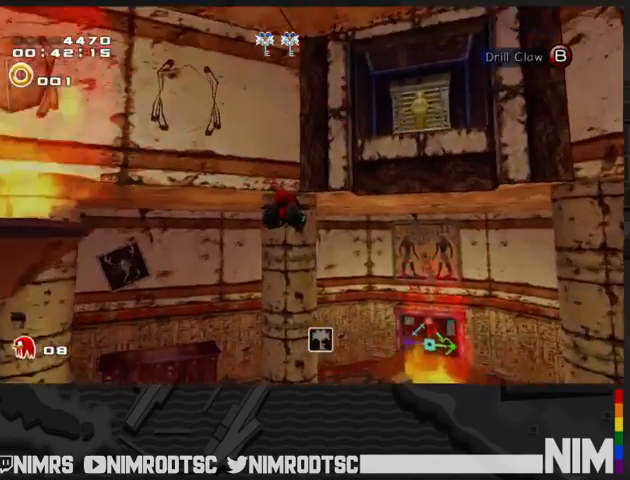
{"buttons": [], "left_stick": "up", "right_stick": "center", "button_events": [[433, "A", "up"]]}
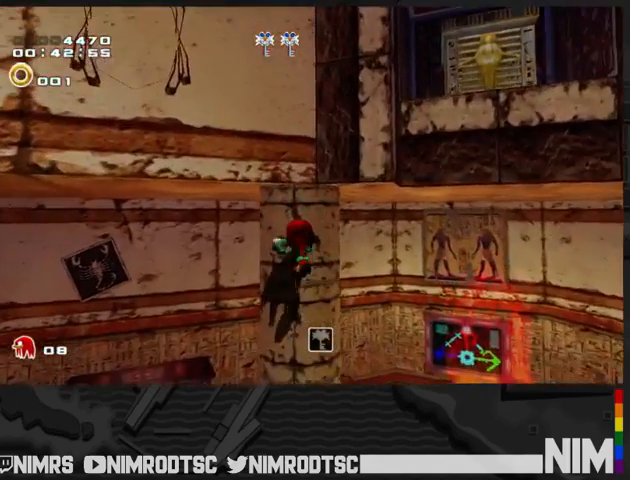
{"buttons": [], "left_stick": "up", "right_stick": "center", "button_events": []}
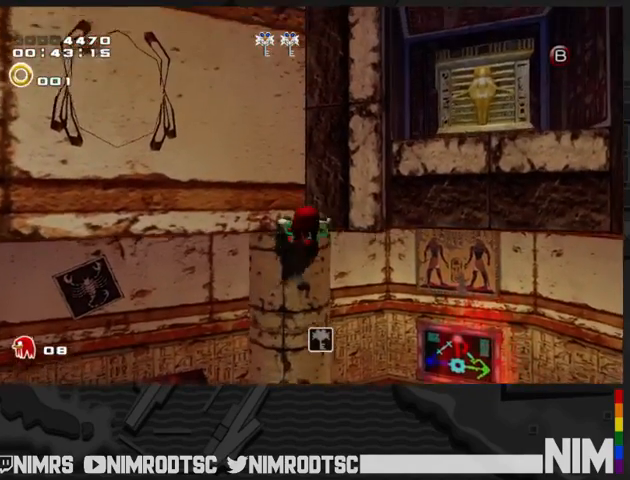
{"buttons": ["A"], "left_stick": "up-right", "right_stick": "center", "button_events": [[500, "A", "down"]]}
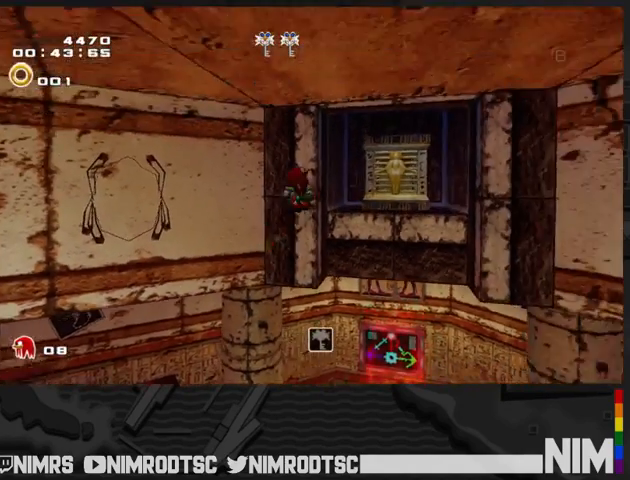
{"buttons": [], "left_stick": "up", "right_stick": "center", "button_events": [[67, "A", "up"], [133, "A", "down"], [500, "A", "up"]]}
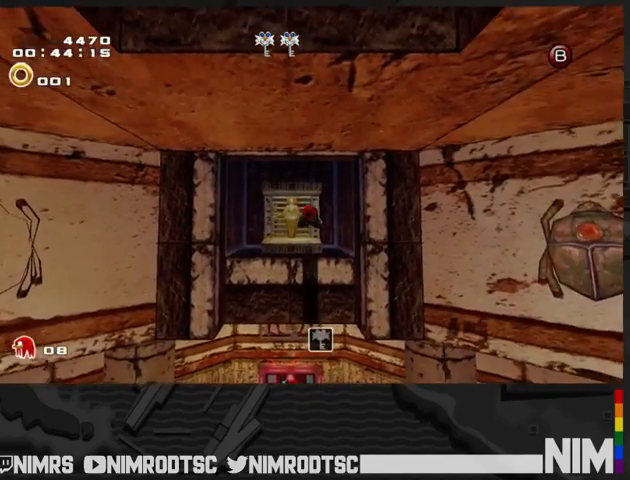
{"buttons": ["A"], "left_stick": "up-left", "right_stick": "center", "button_events": [[267, "A", "down"]]}
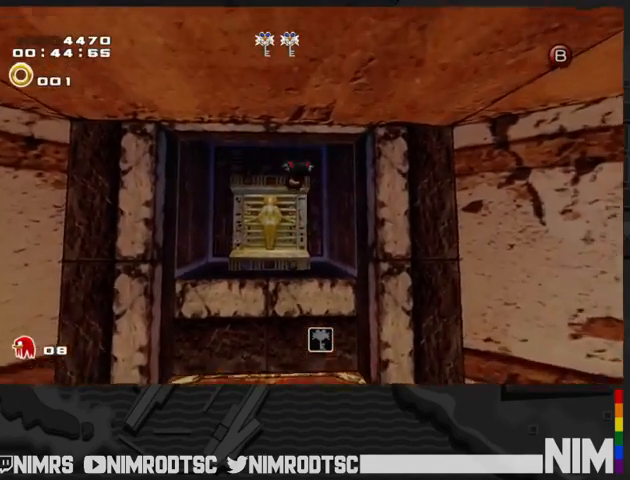
{"buttons": ["A"], "left_stick": "center", "right_stick": "center", "button_events": []}
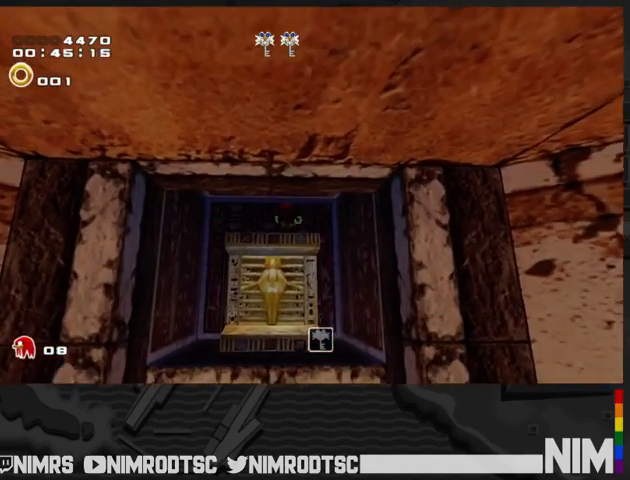
{"buttons": [], "left_stick": "down", "right_stick": "center", "button_events": [[33, "A", "up"]]}
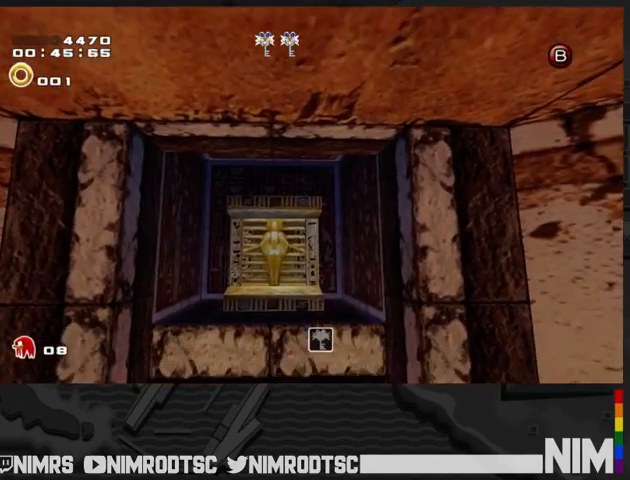
{"buttons": [], "left_stick": "center", "right_stick": "center", "button_events": []}
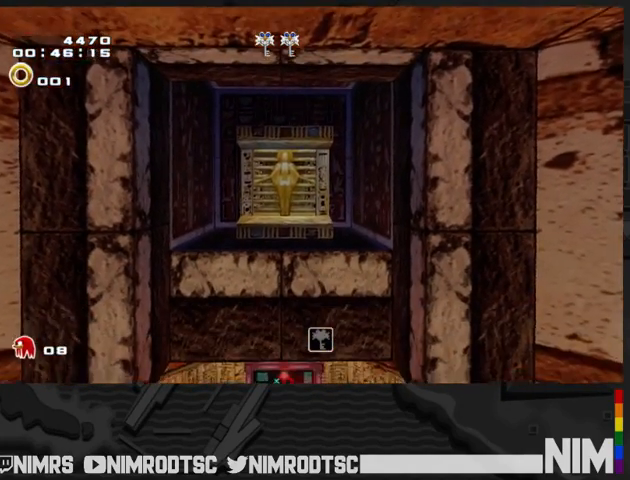
{"buttons": ["A"], "left_stick": "center", "right_stick": "center", "button_events": [[33, "A", "down"]]}
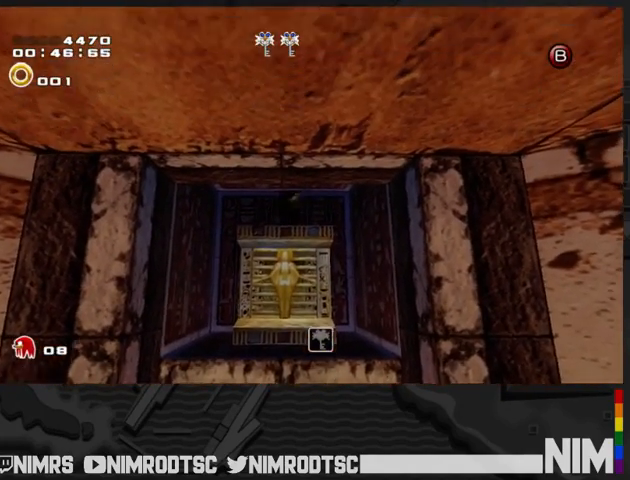
{"buttons": ["A"], "left_stick": "up", "right_stick": "center", "button_events": []}
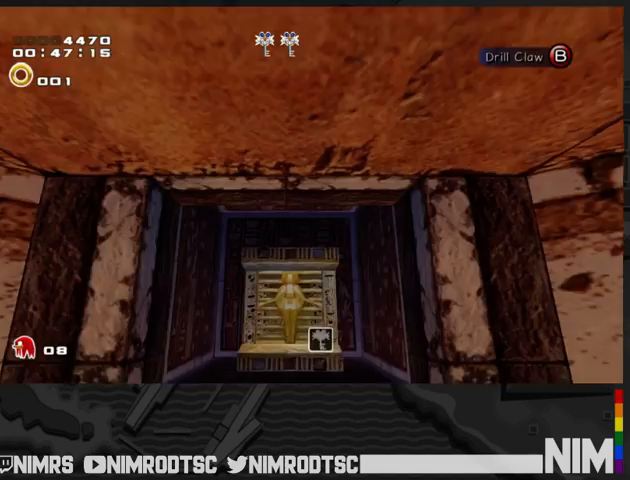
{"buttons": ["A"], "left_stick": "up-left", "right_stick": "center", "button_events": []}
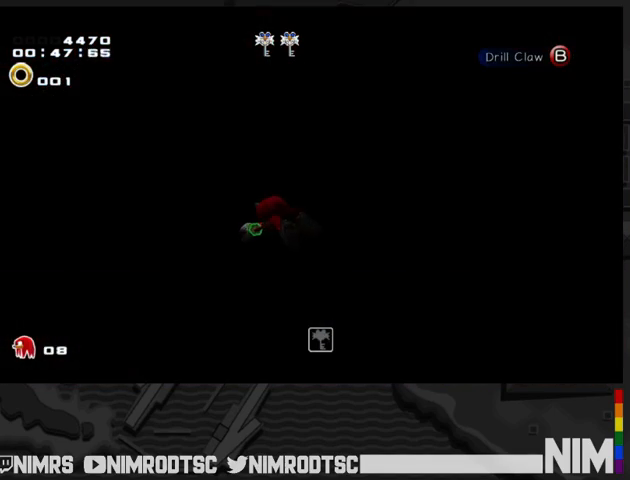
{"buttons": ["A"], "left_stick": "up-left", "right_stick": "center", "button_events": []}
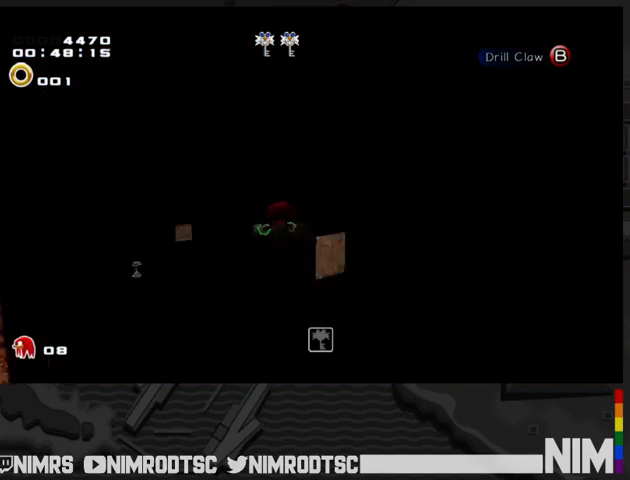
{"buttons": ["A"], "left_stick": "up", "right_stick": "center", "button_events": []}
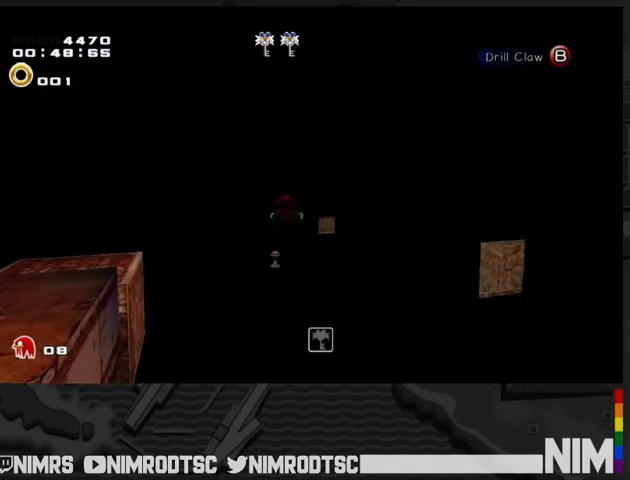
{"buttons": ["A"], "left_stick": "up-left", "right_stick": "center", "button_events": [[200, "B", "down"], [300, "B", "up"]]}
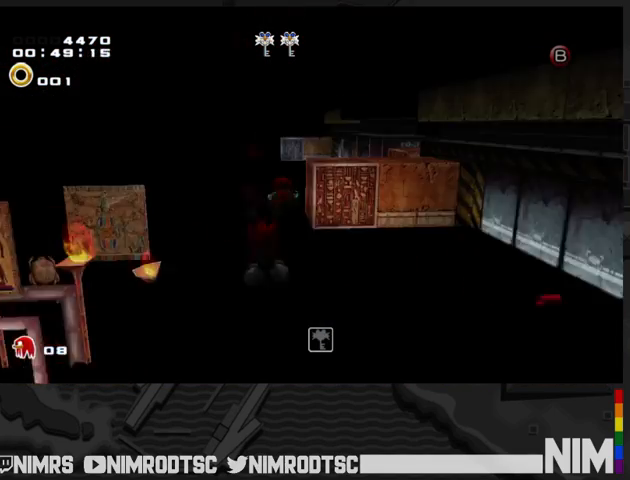
{"buttons": ["A"], "left_stick": "up", "right_stick": "center", "button_events": []}
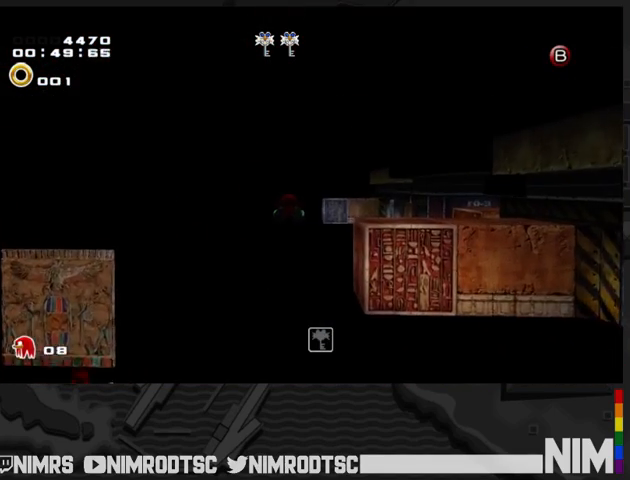
{"buttons": ["A"], "left_stick": "up", "right_stick": "center", "button_events": []}
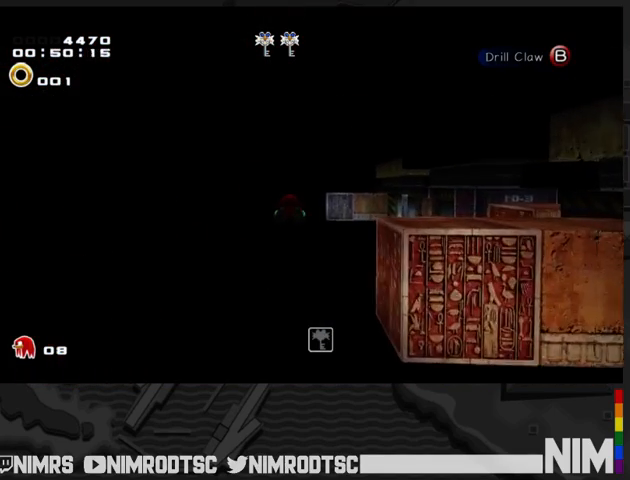
{"buttons": ["A"], "left_stick": "up-right", "right_stick": "center", "button_events": []}
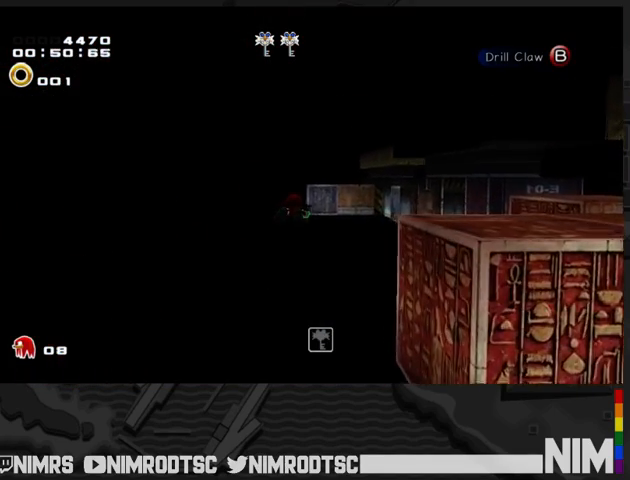
{"buttons": ["A"], "left_stick": "up-right", "right_stick": "center", "button_events": []}
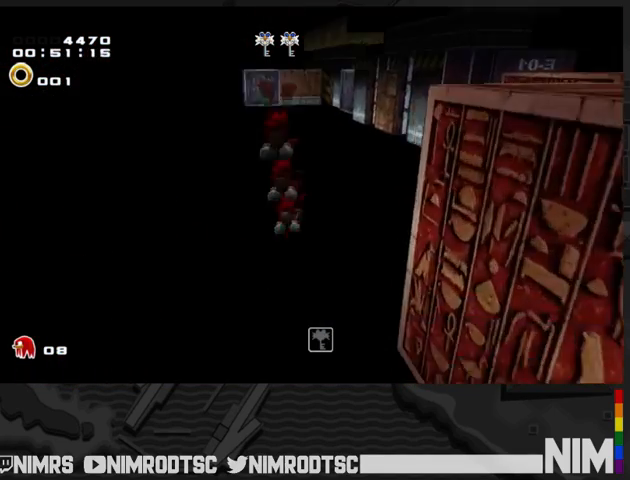
{"buttons": ["A"], "left_stick": "up", "right_stick": "center", "button_events": []}
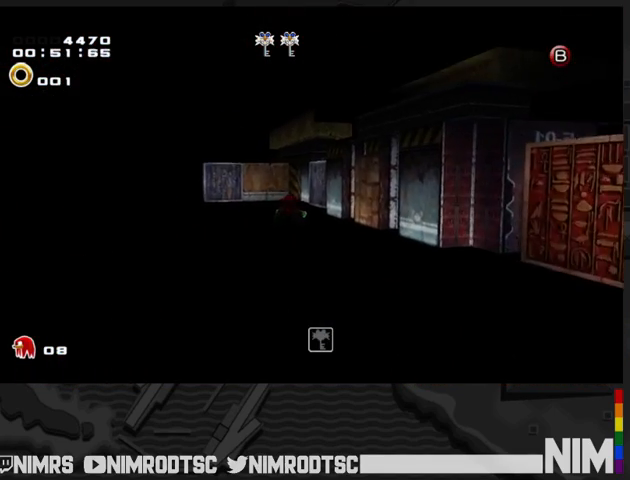
{"buttons": ["A"], "left_stick": "up", "right_stick": "center", "button_events": []}
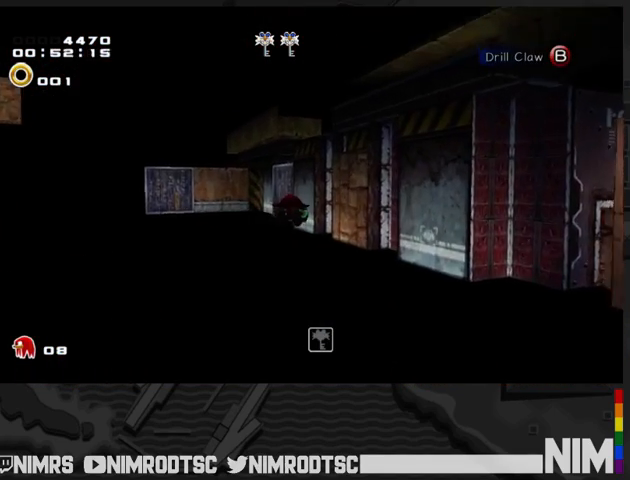
{"buttons": ["A"], "left_stick": "up-right", "right_stick": "center", "button_events": []}
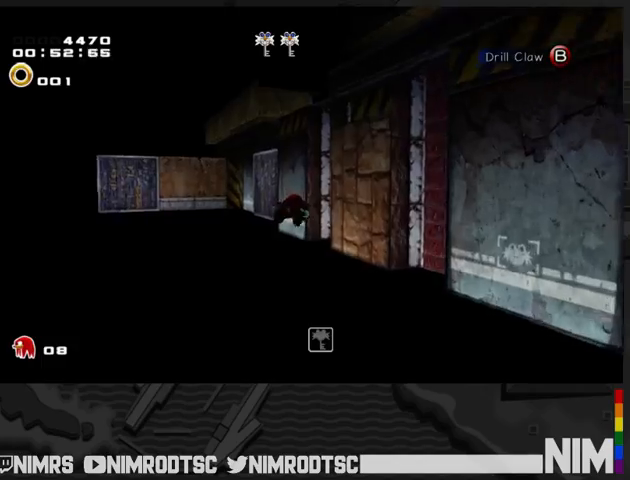
{"buttons": ["A"], "left_stick": "up-right", "right_stick": "center", "button_events": []}
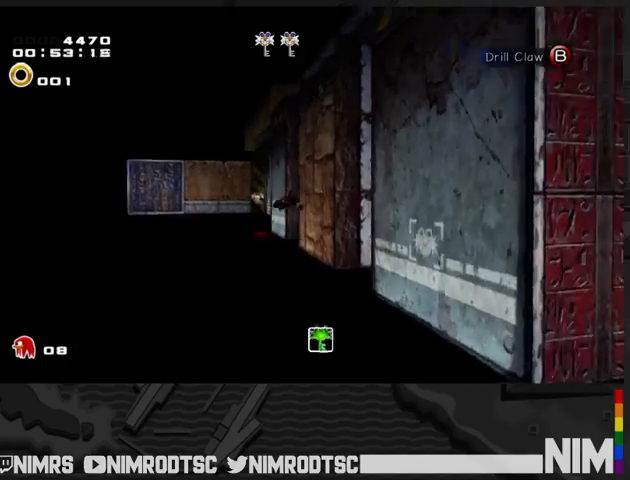
{"buttons": [], "left_stick": "right", "right_stick": "center", "button_events": [[233, "A", "up"]]}
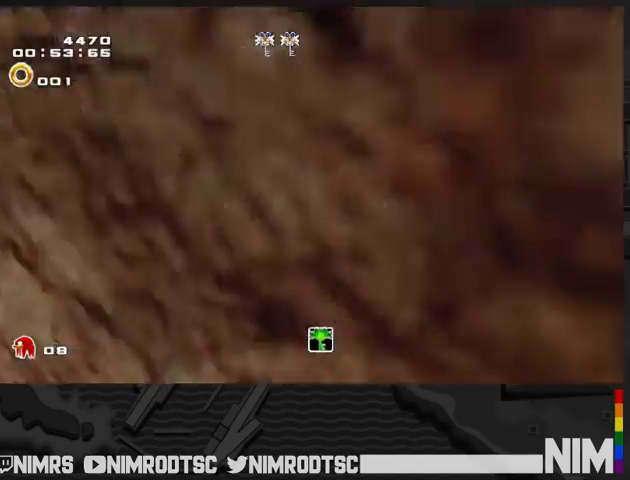
{"buttons": [], "left_stick": "down-left", "right_stick": "center", "button_events": [[200, "B", "down"], [300, "B", "up"]]}
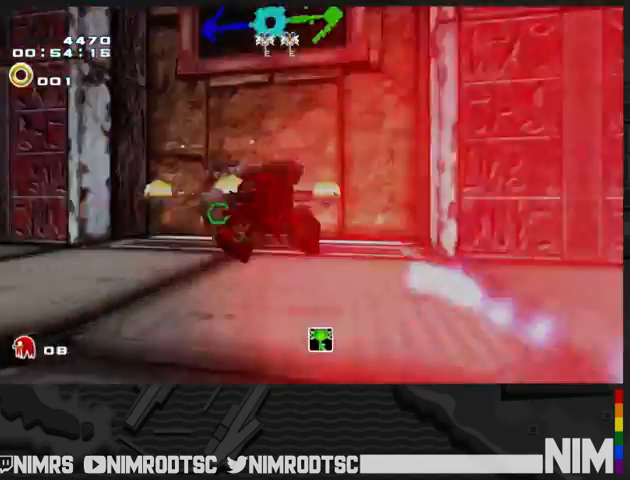
{"buttons": ["B"], "left_stick": "down-left", "right_stick": "center", "button_events": [[367, "B", "down"]]}